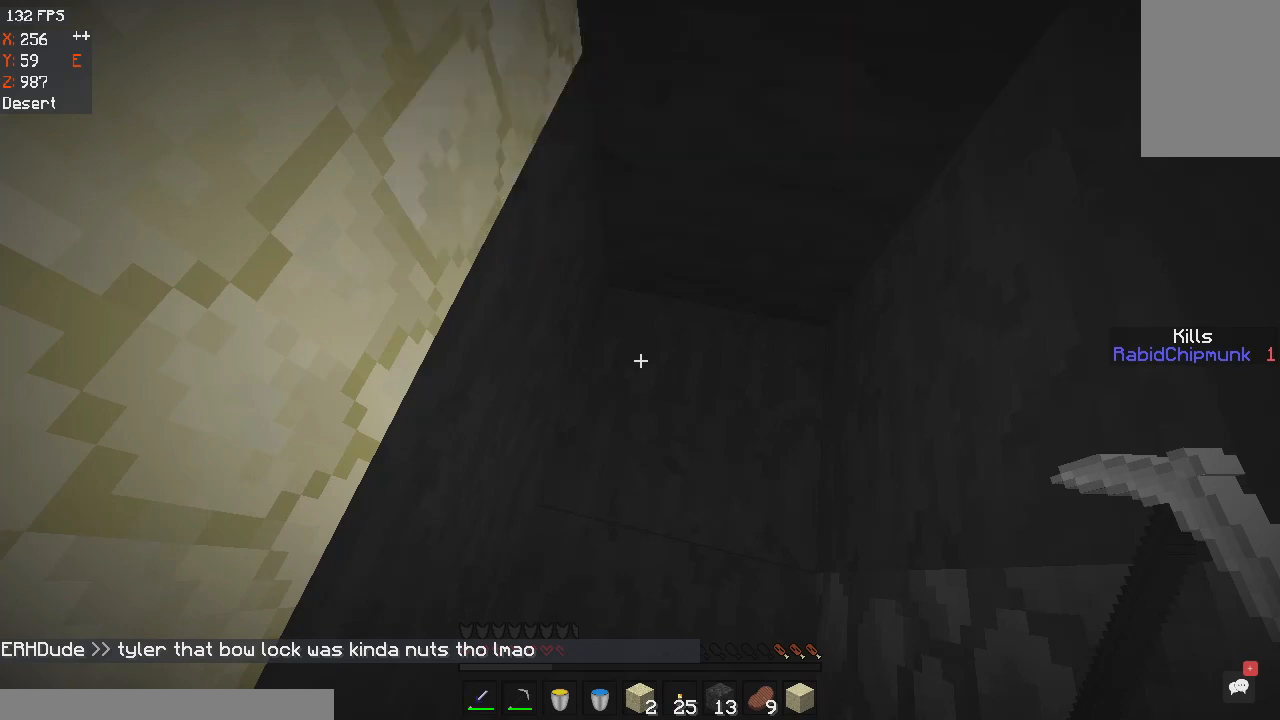
Gameplay with keyboard and mouse; each line is a JSON object with the keys and mouse buttons held at the frame after it. "events" lists presses ("down") and releases ("up") of "a", "d", "s", "space", "w", "mouse_left" and "mouse_right" between this image and that frame as [ms after this image, input, new state], when the widget could be followed in between. "mouse_left", "mouse_right" = the "left", "right" buttons of the "mouse" list. No other keys are recorded. Fast repeated clicks can show as one long hold. Mouse movement is not recorded.
{"keys": [], "mouse": ["left"], "events": [[401, "mouse_left", "down"]]}
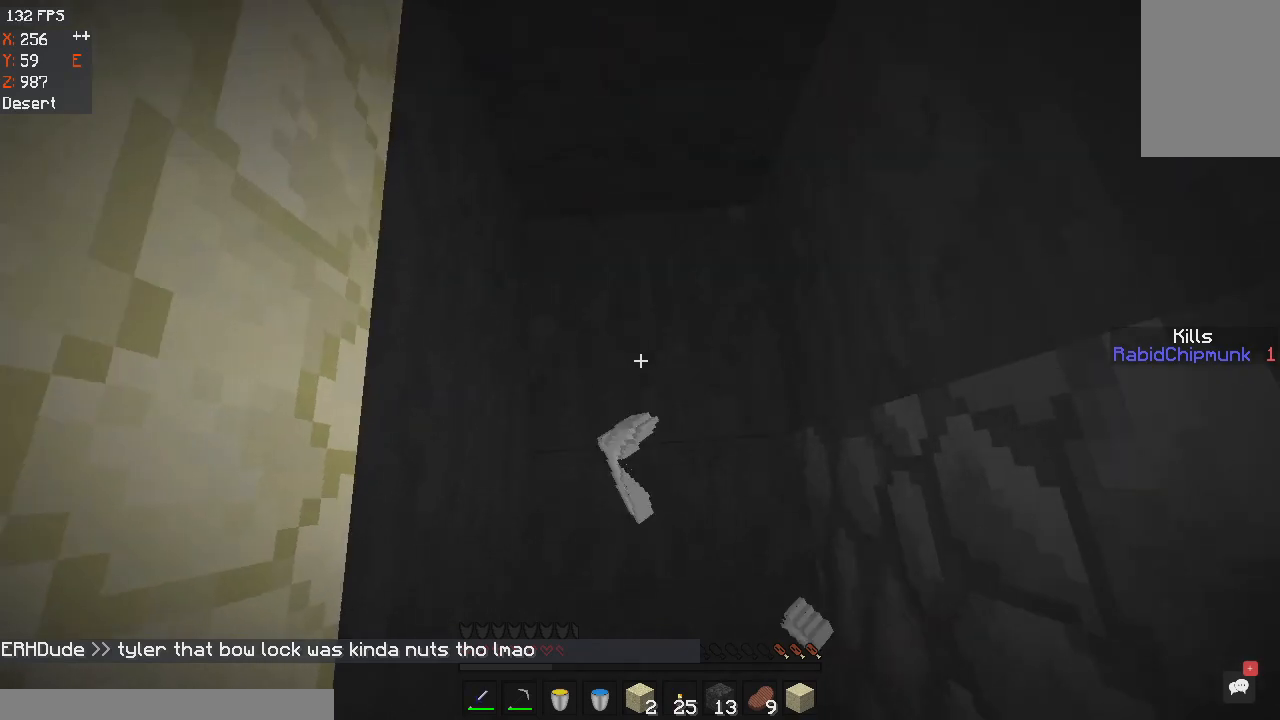
{"keys": [], "mouse": ["left"], "events": []}
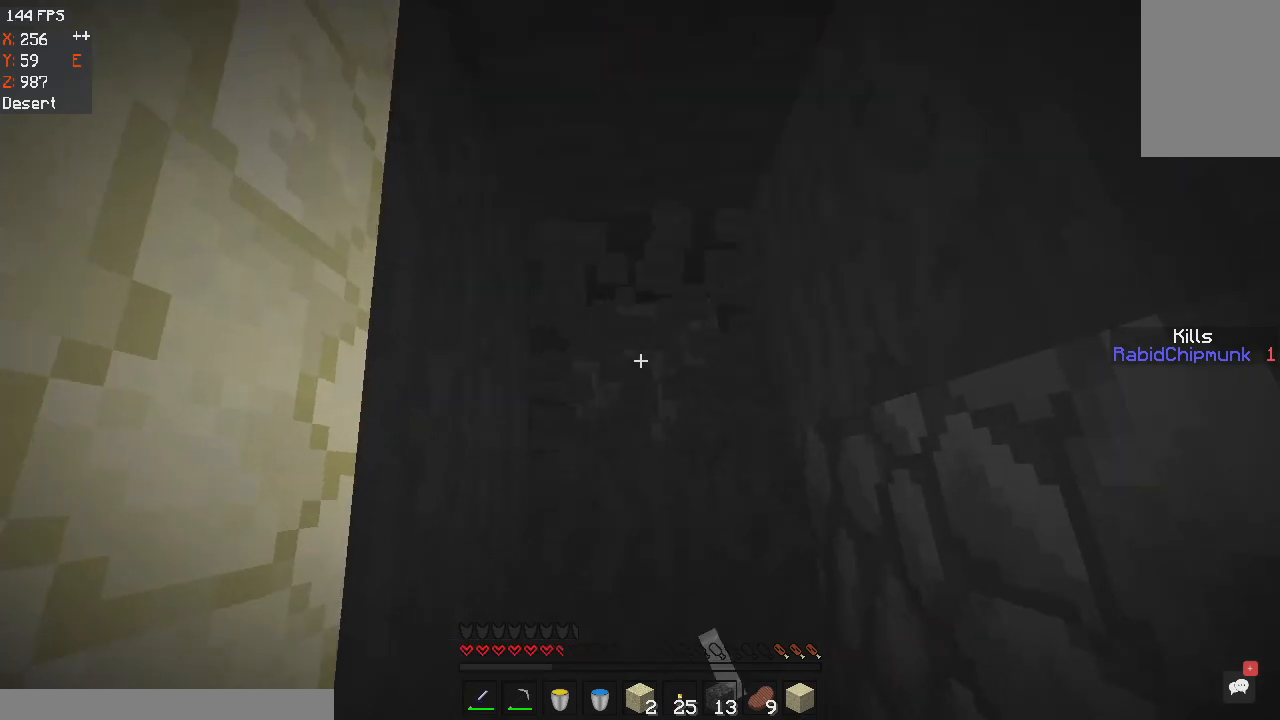
{"keys": [], "mouse": [], "events": [[201, "mouse_left", "up"], [267, "a", "down"], [468, "a", "up"]]}
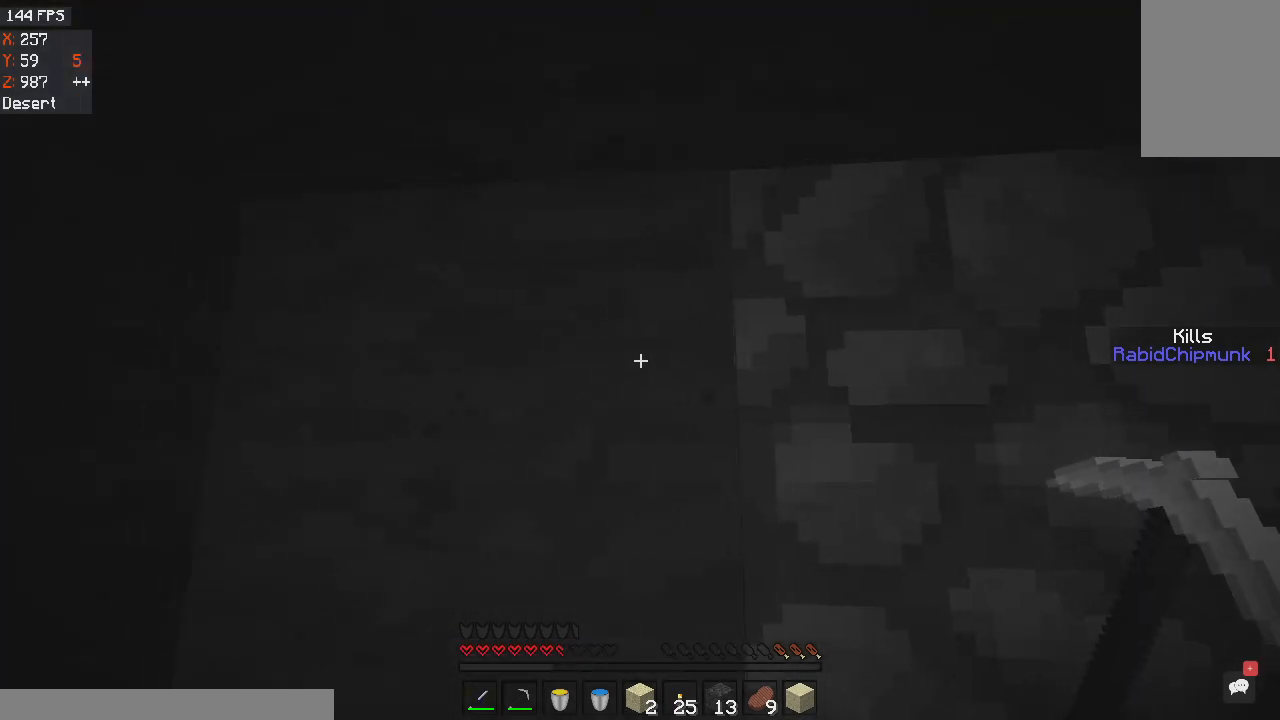
{"keys": [], "mouse": [], "events": []}
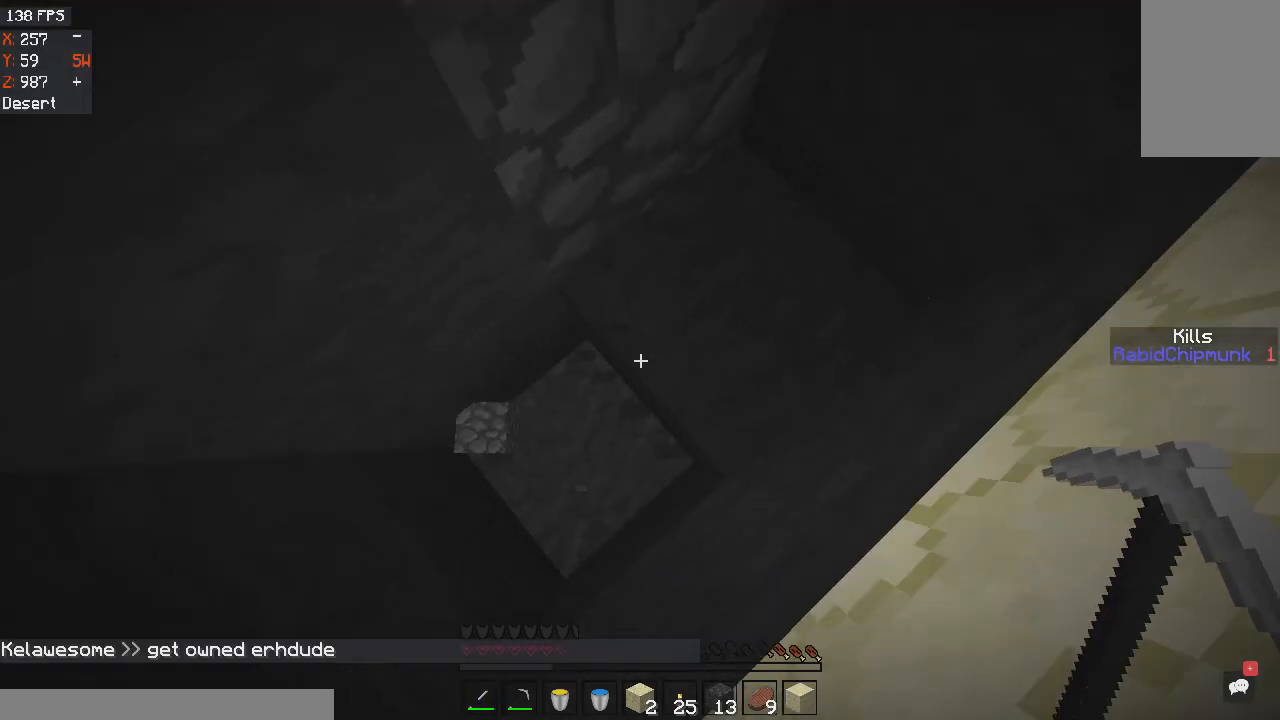
{"keys": [], "mouse": [], "events": []}
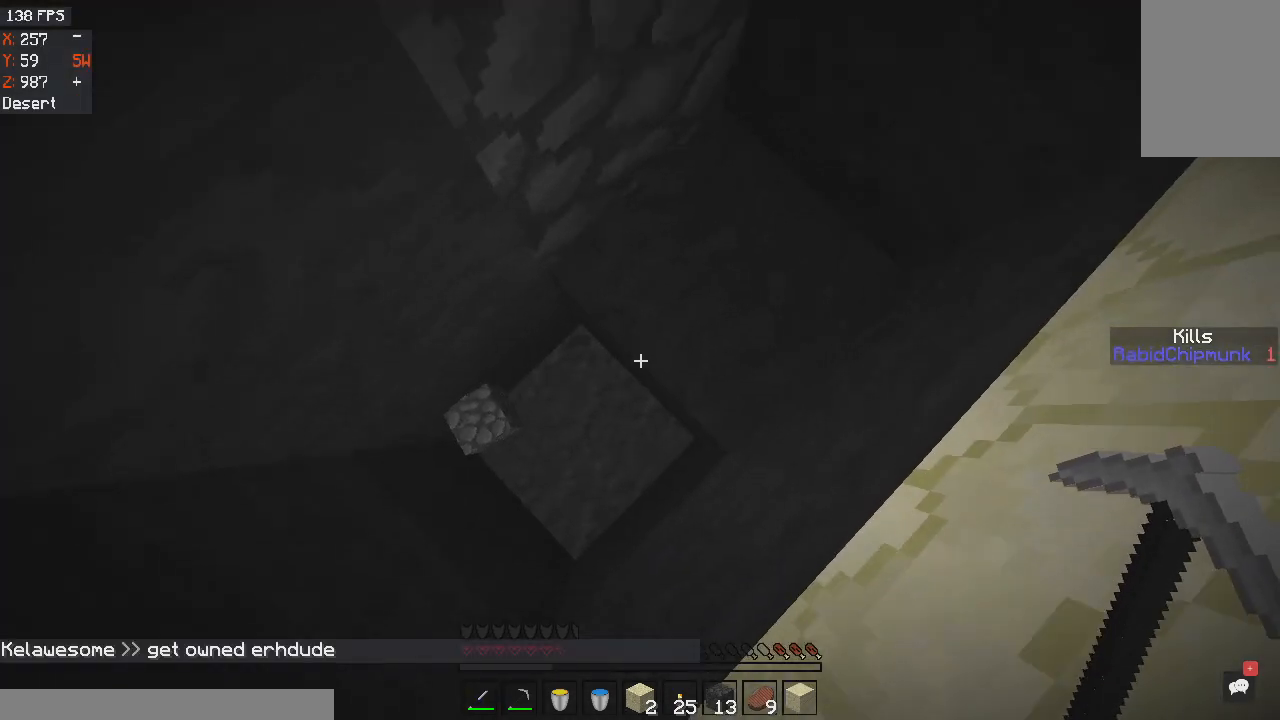
{"keys": [], "mouse": [], "events": []}
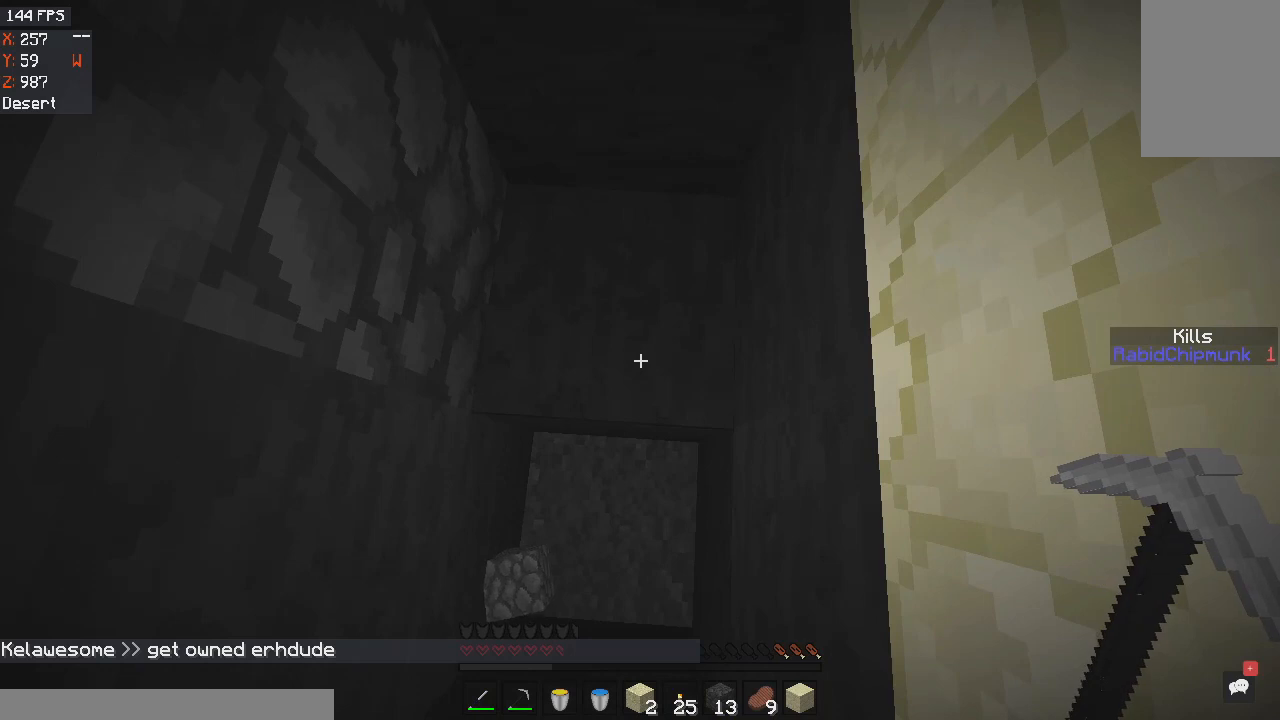
{"keys": [], "mouse": ["left"], "events": [[468, "mouse_left", "down"]]}
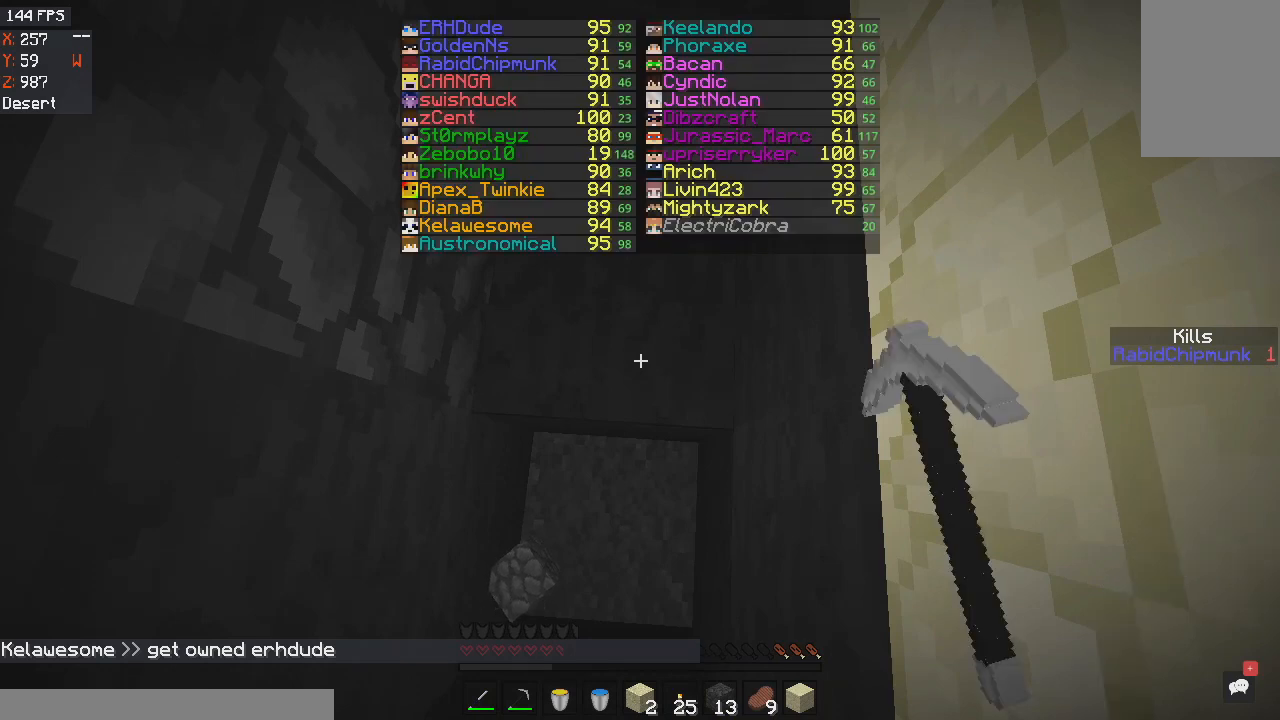
{"keys": [], "mouse": ["left"], "events": []}
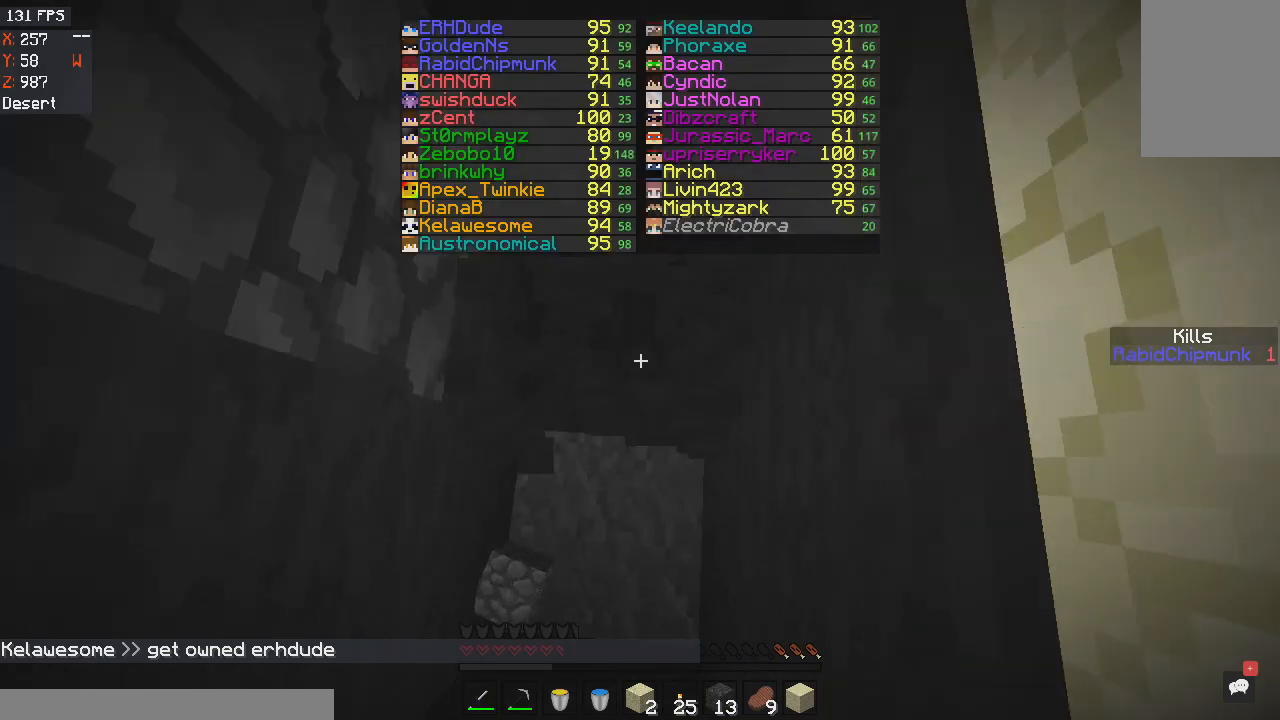
{"keys": [], "mouse": ["left"], "events": []}
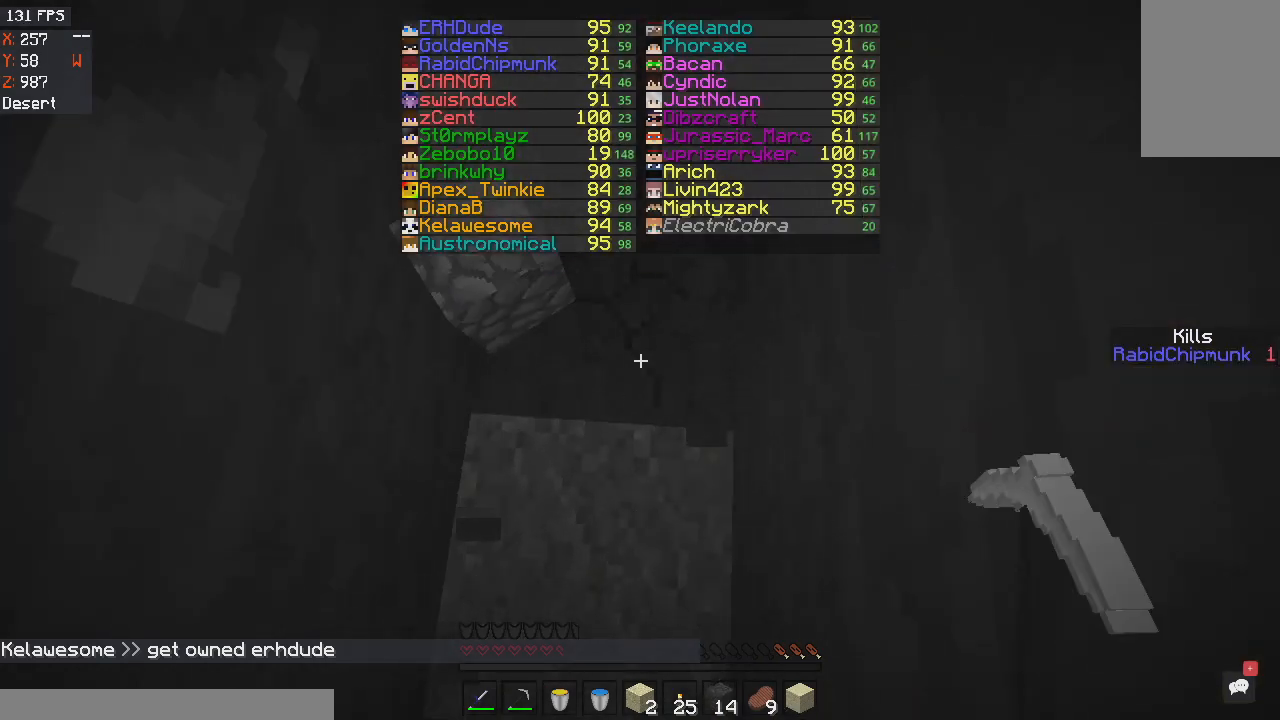
{"keys": [], "mouse": [], "events": [[434, "mouse_left", "up"]]}
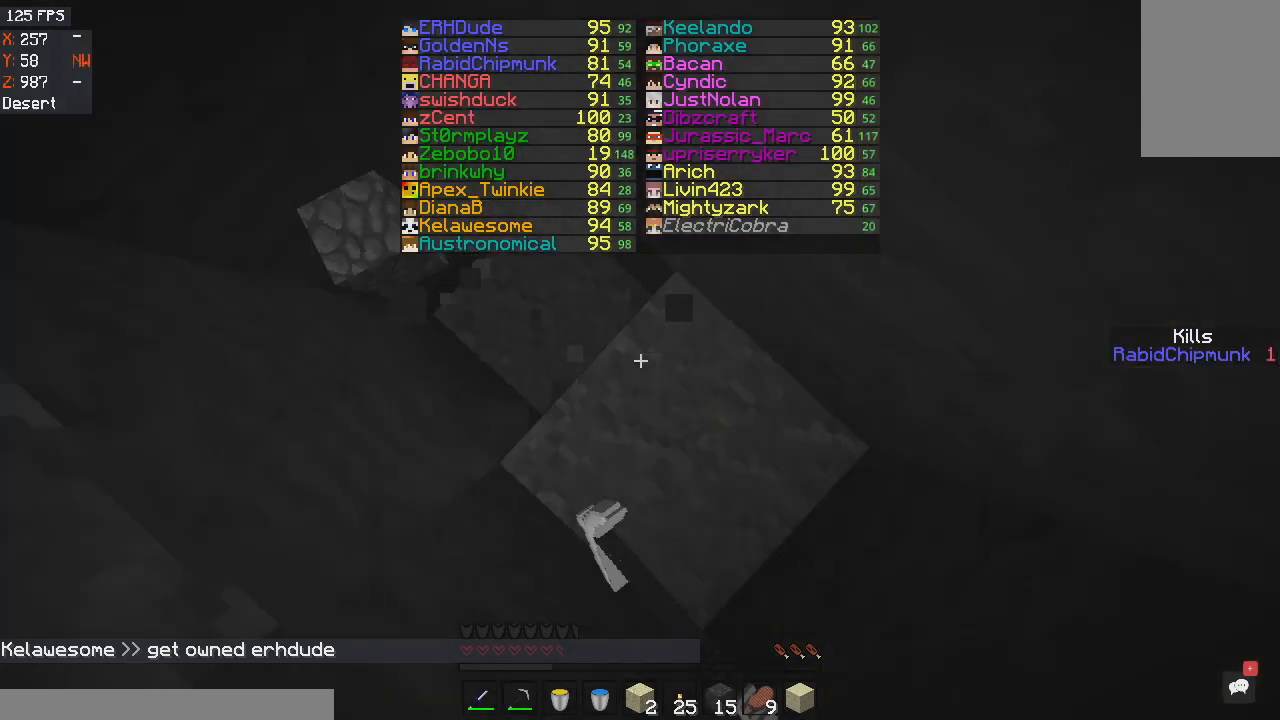
{"keys": [], "mouse": ["left"], "events": [[434, "mouse_left", "down"]]}
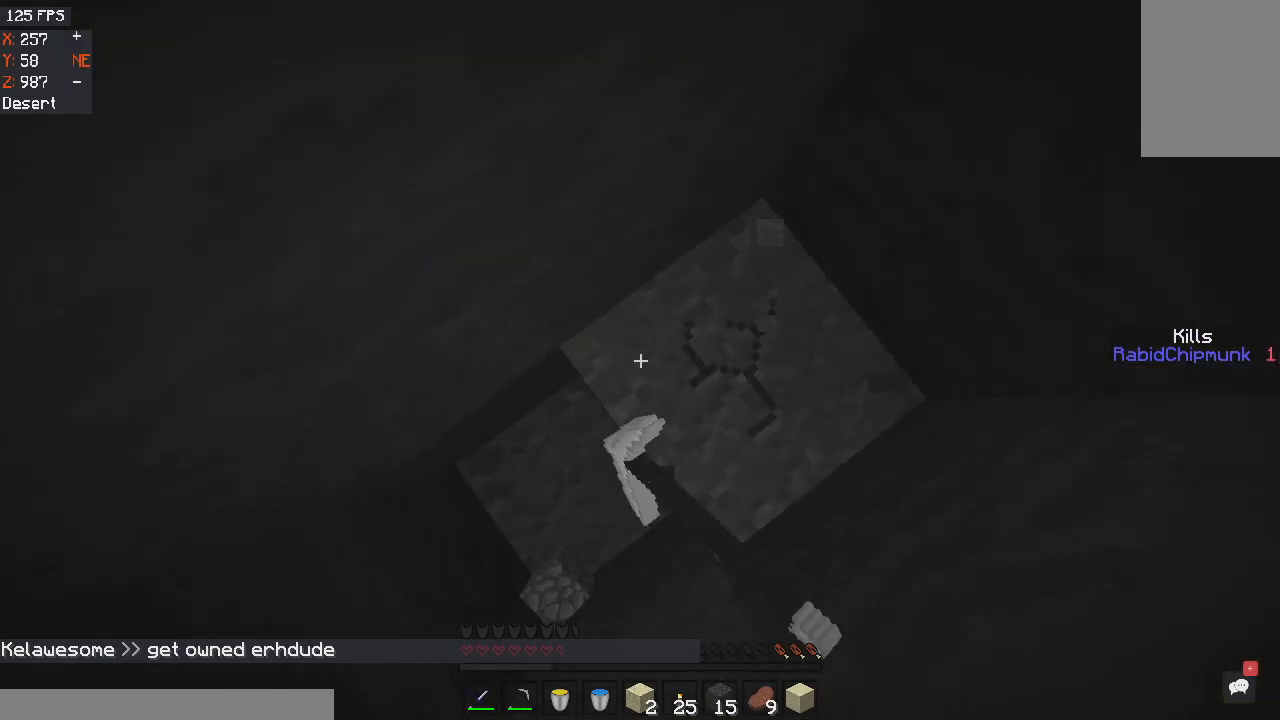
{"keys": [], "mouse": ["left"], "events": []}
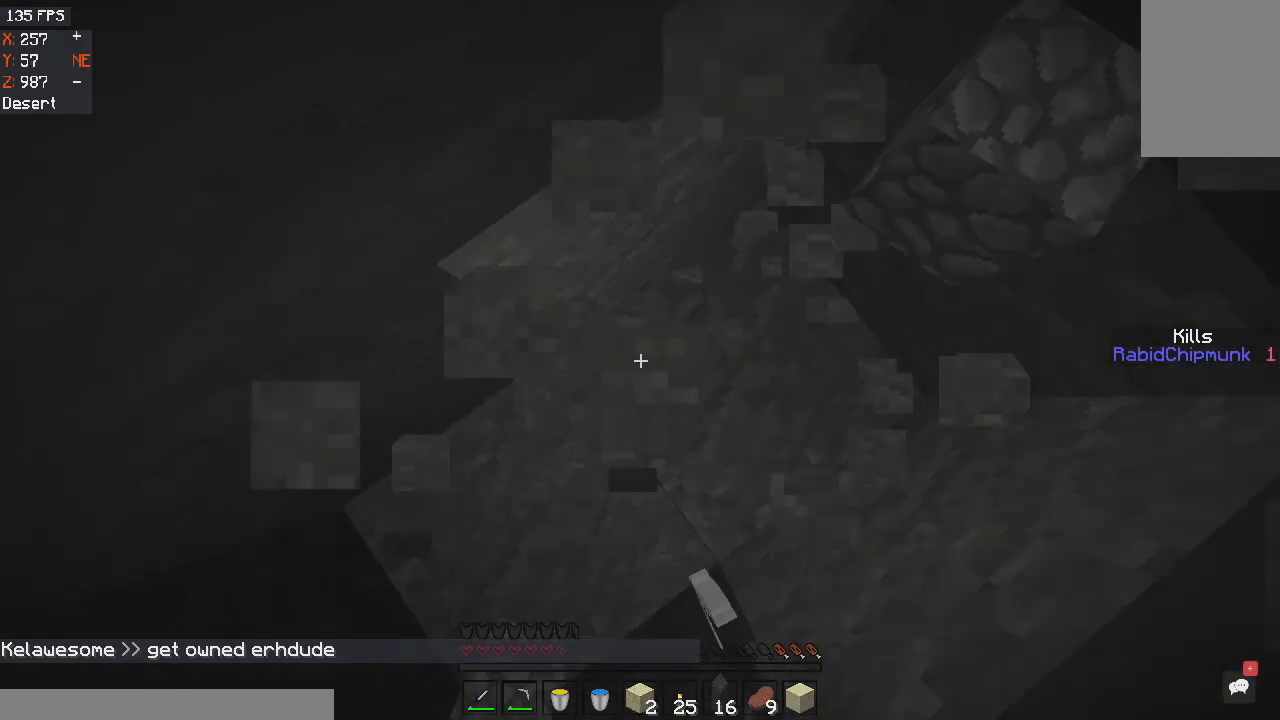
{"keys": [], "mouse": [], "events": [[100, "mouse_left", "up"]]}
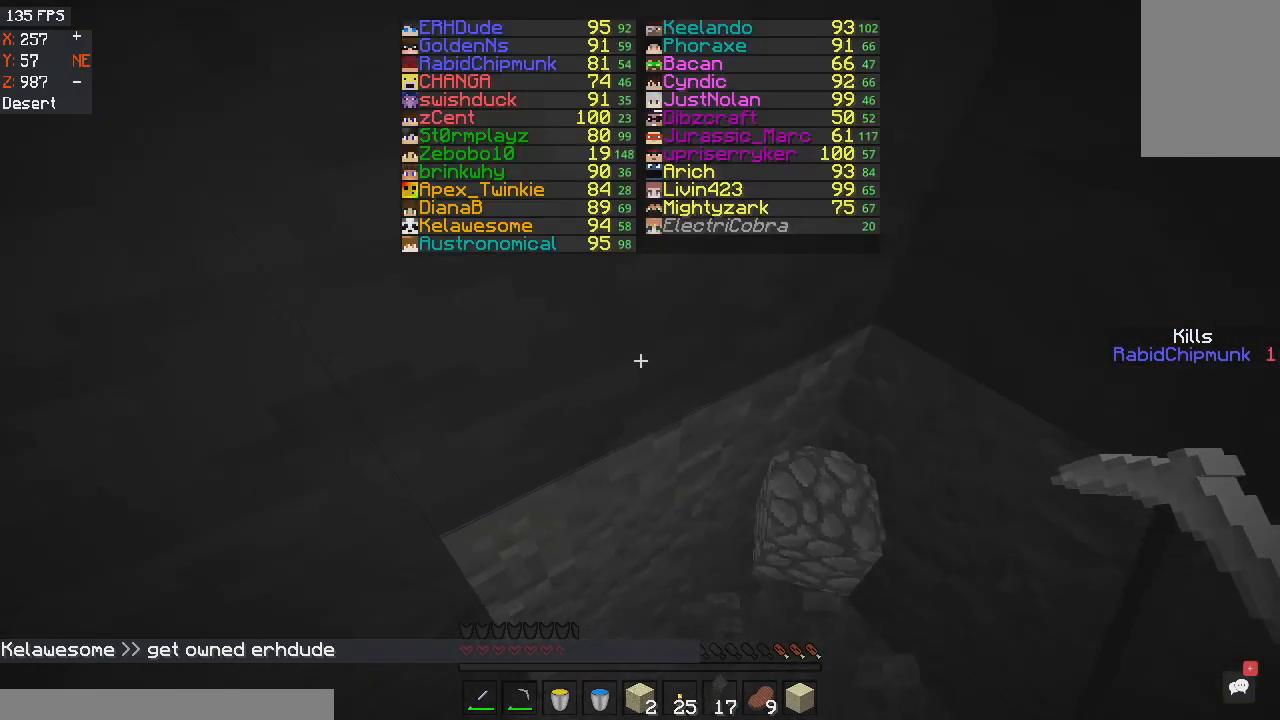
{"keys": [], "mouse": [], "events": [[367, "d", "down"], [467, "d", "up"]]}
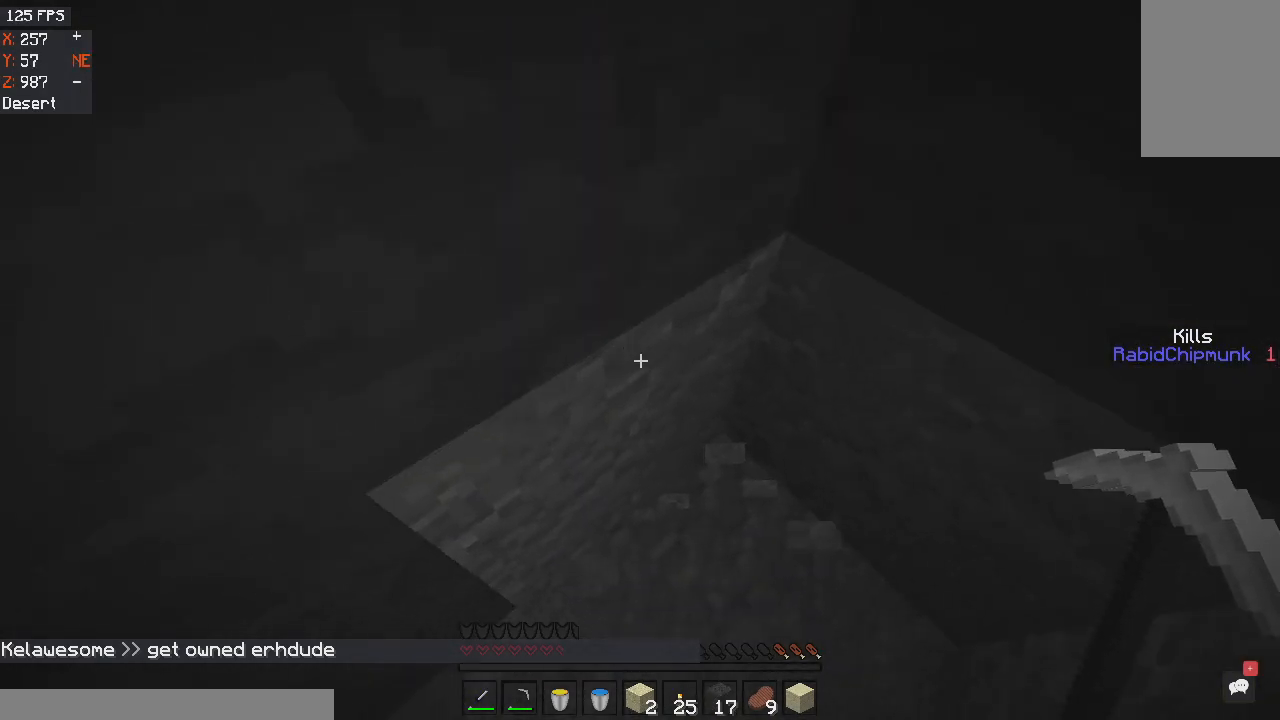
{"keys": [], "mouse": [], "events": []}
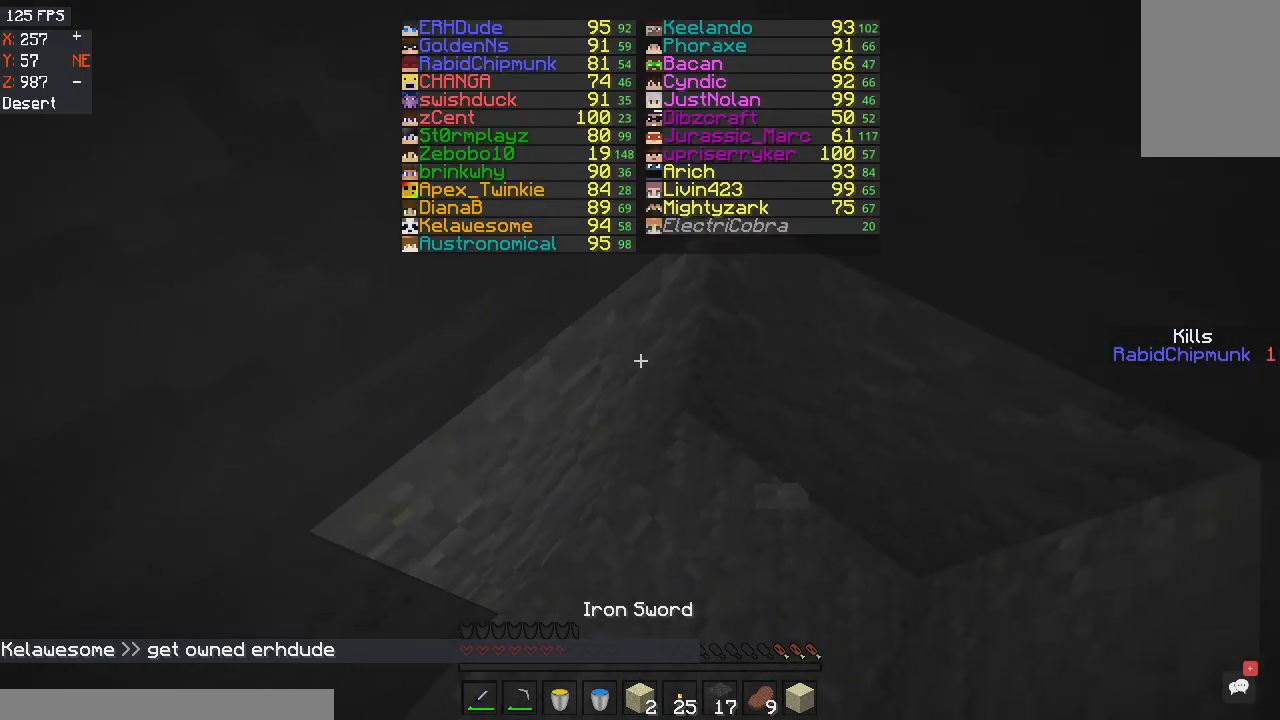
{"keys": ["s"], "mouse": [], "events": [[333, "s", "down"]]}
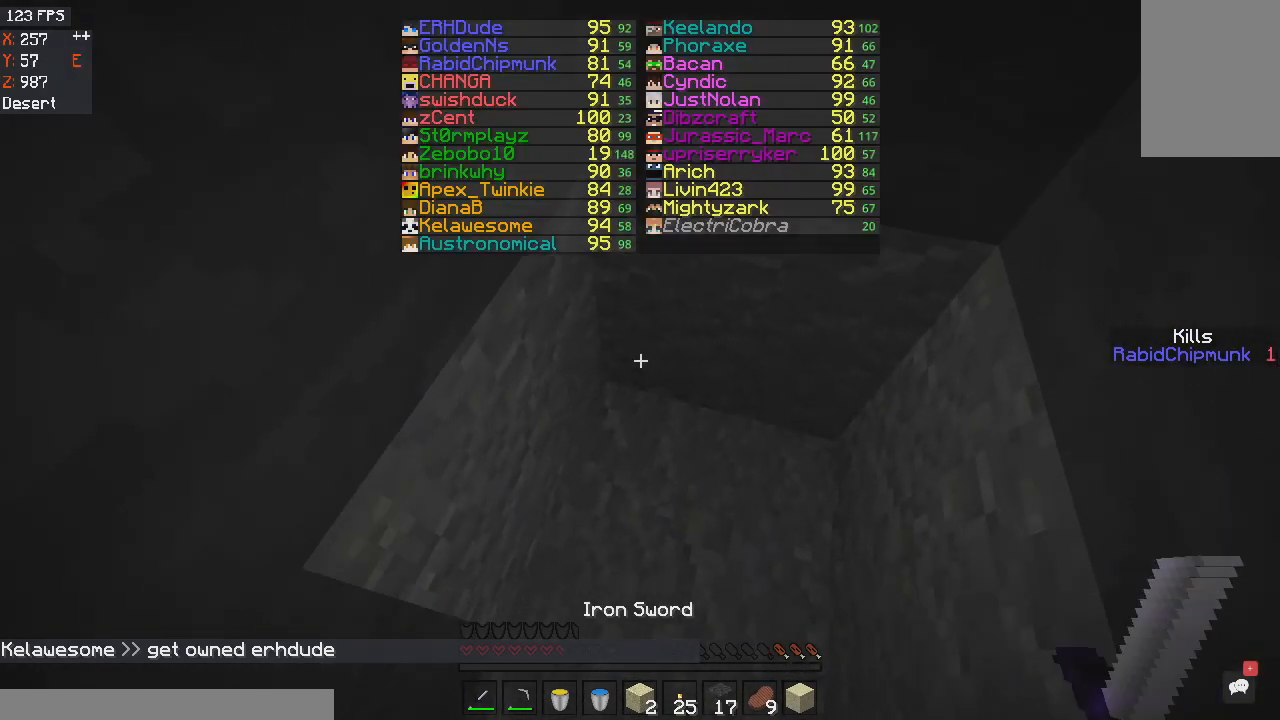
{"keys": [], "mouse": [], "events": [[434, "s", "up"]]}